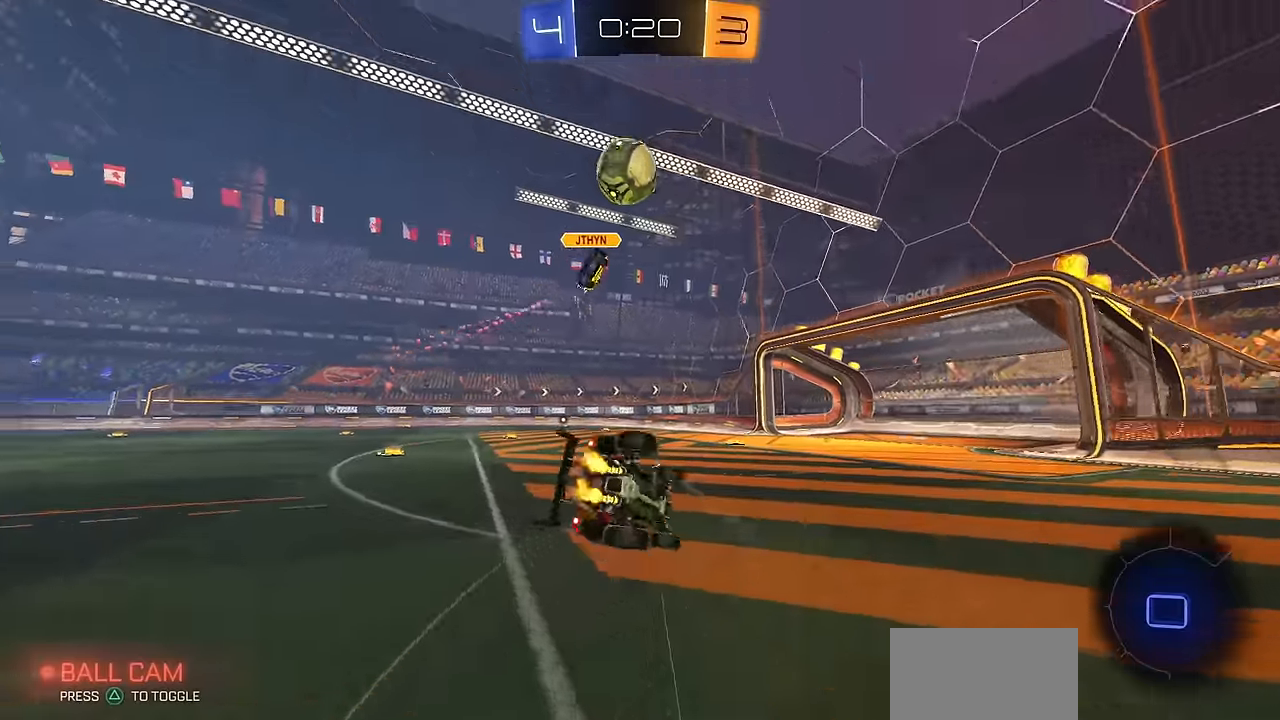
Gameplay with a controller (PlayStation layout); each line is a JSON object with the inputs held at the frame after it. "events" lists button and stick changes between this image and that frame as [ms after this image, input, new state], when the widget could be followed in between. Not read: R2.
{"buttons": ["CIRCLE", "L1"], "left_stick": "down-left", "right_stick": "center", "events": [[17, "TRIANGLE", "up"], [67, "CIRCLE", "up"], [284, "CIRCLE", "down"], [284, "left_stick", "down-left"], [317, "TRIANGLE", "down"], [418, "TRIANGLE", "up"]]}
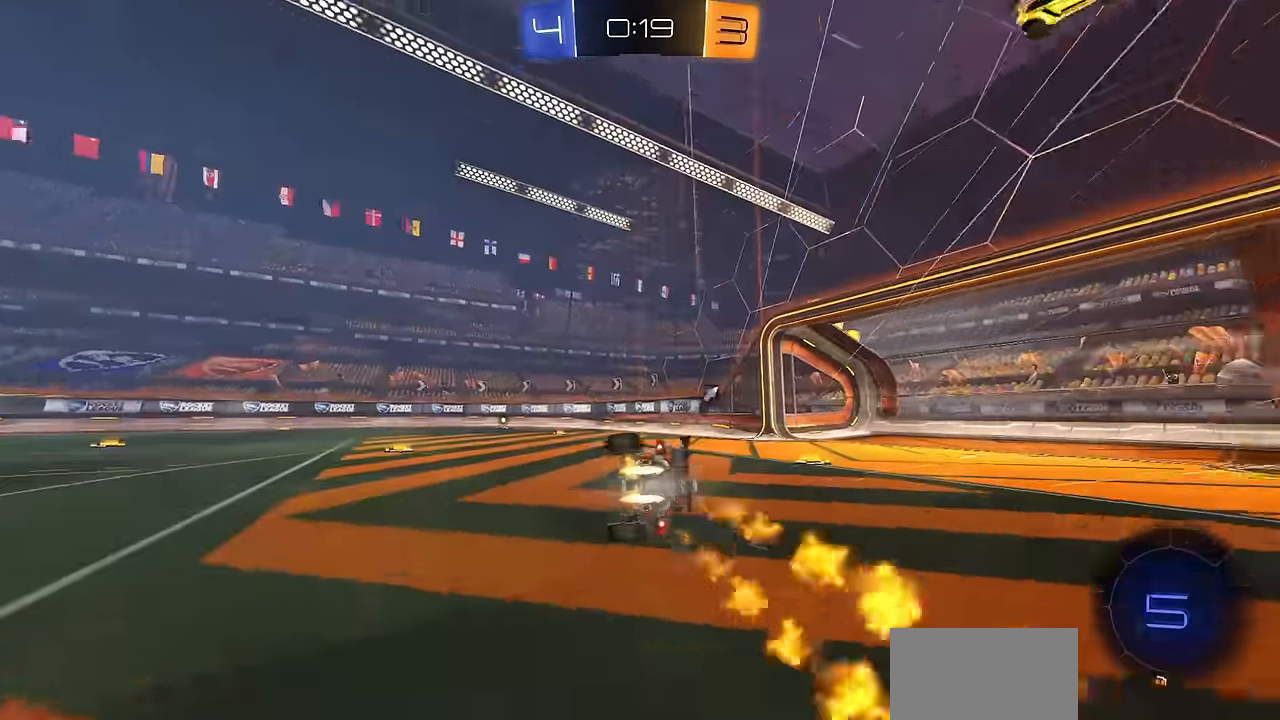
{"buttons": [], "left_stick": "center", "right_stick": "center", "events": [[67, "CIRCLE", "up"], [183, "L1", "up"], [183, "left_stick", "center"]]}
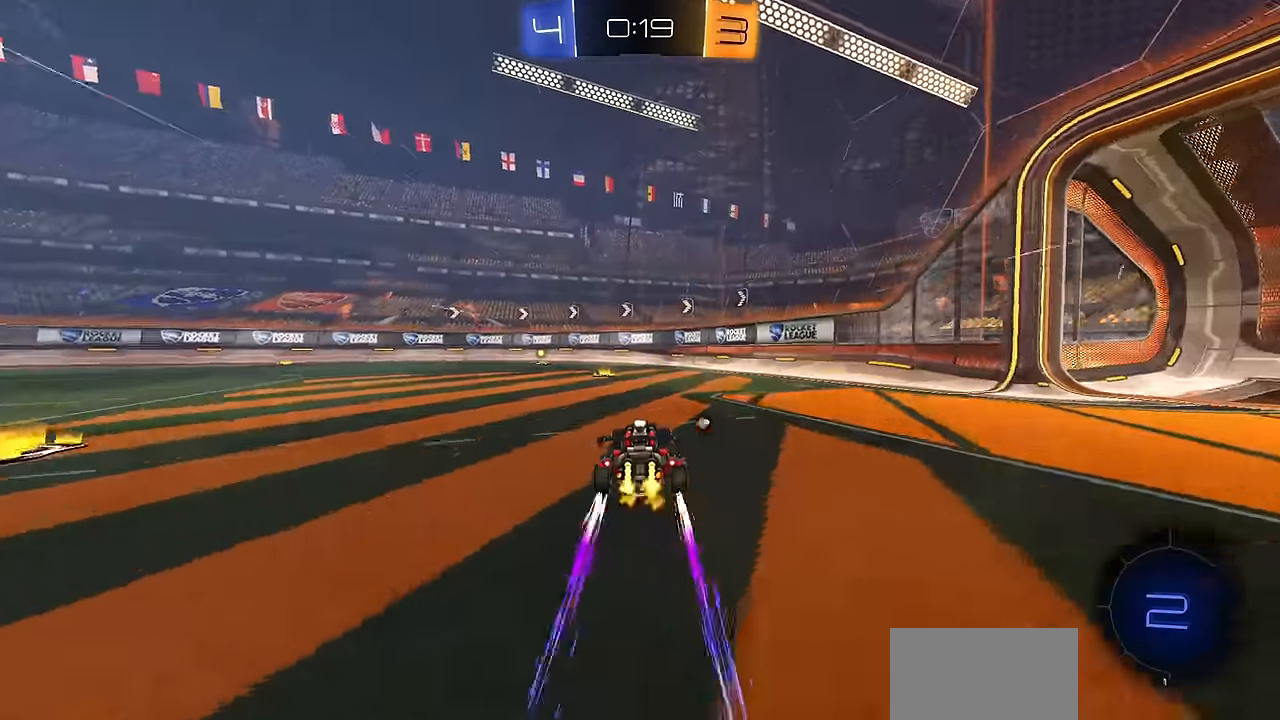
{"buttons": [], "left_stick": "up-left", "right_stick": "center", "events": [[167, "left_stick", "up-left"], [201, "TRIANGLE", "down"], [234, "left_stick", "center"], [251, "TRIANGLE", "up"], [434, "left_stick", "up-left"]]}
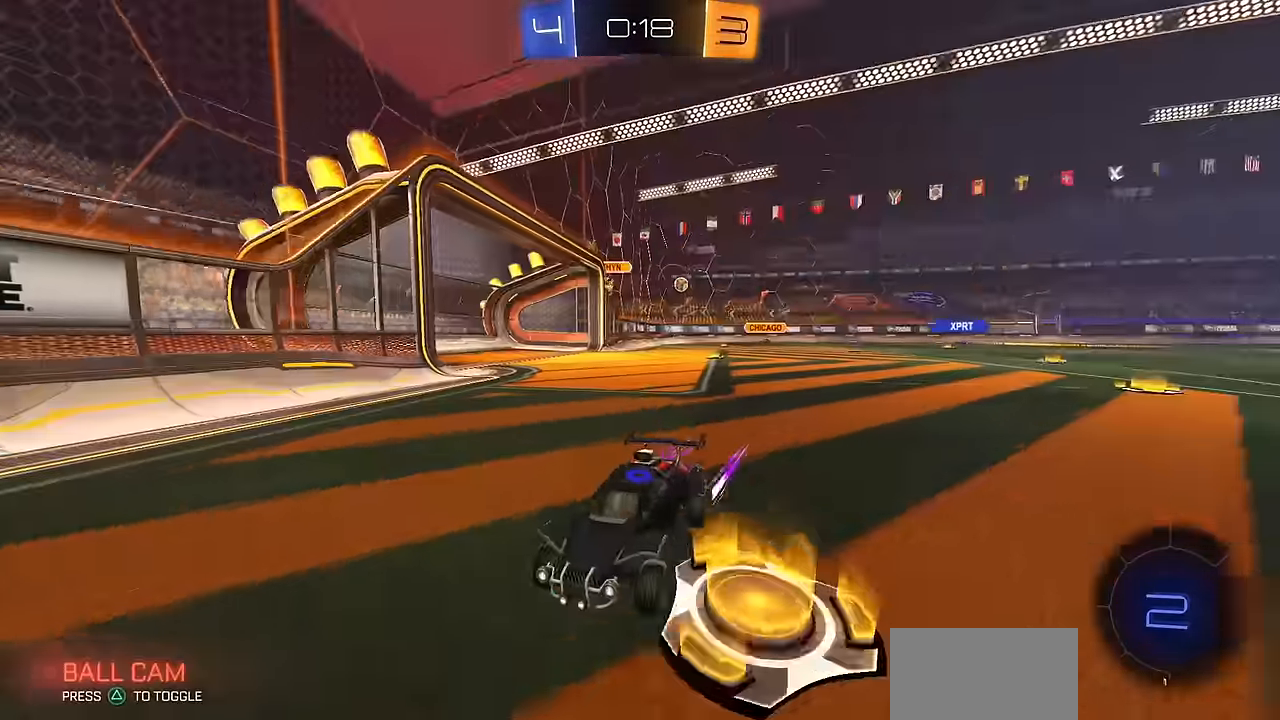
{"buttons": ["CIRCLE"], "left_stick": "up-left", "right_stick": "center", "events": [[50, "left_stick", "center"], [150, "CIRCLE", "down"], [167, "left_stick", "up-left"], [284, "R1", "down"], [417, "R1", "up"]]}
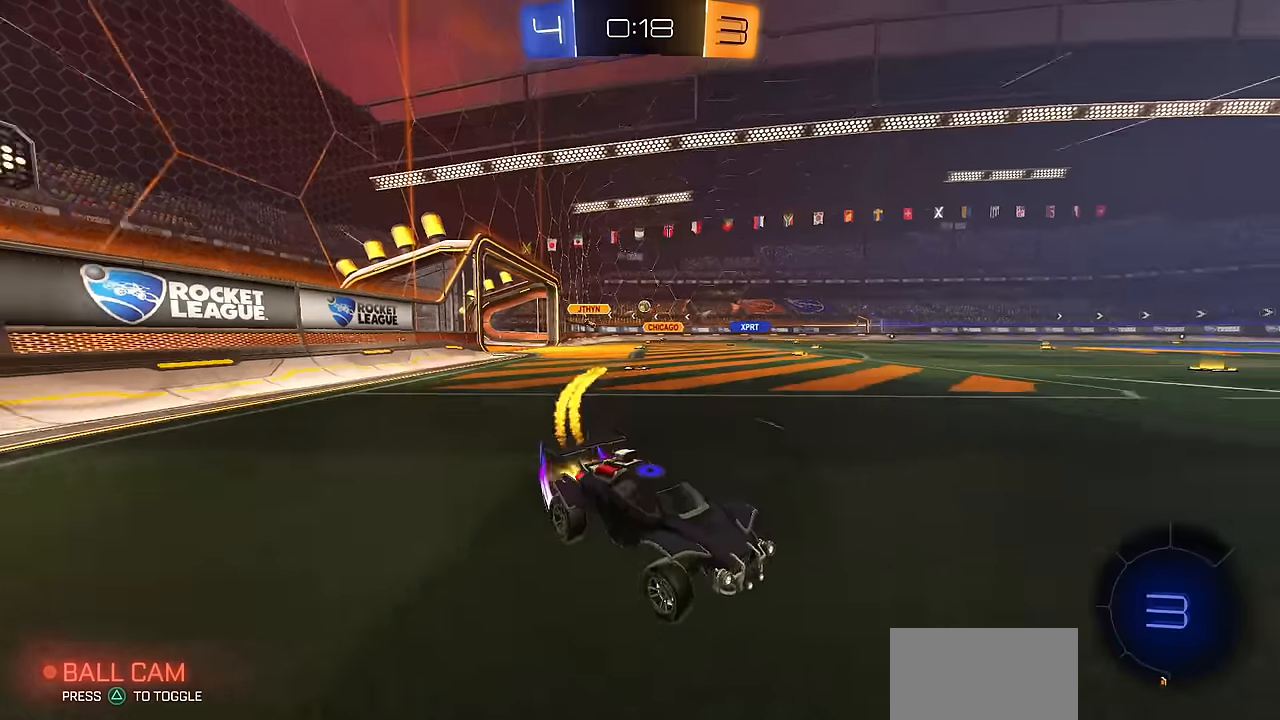
{"buttons": ["CIRCLE"], "left_stick": "up-left", "right_stick": "center", "events": [[334, "R1", "down"], [418, "R1", "up"]]}
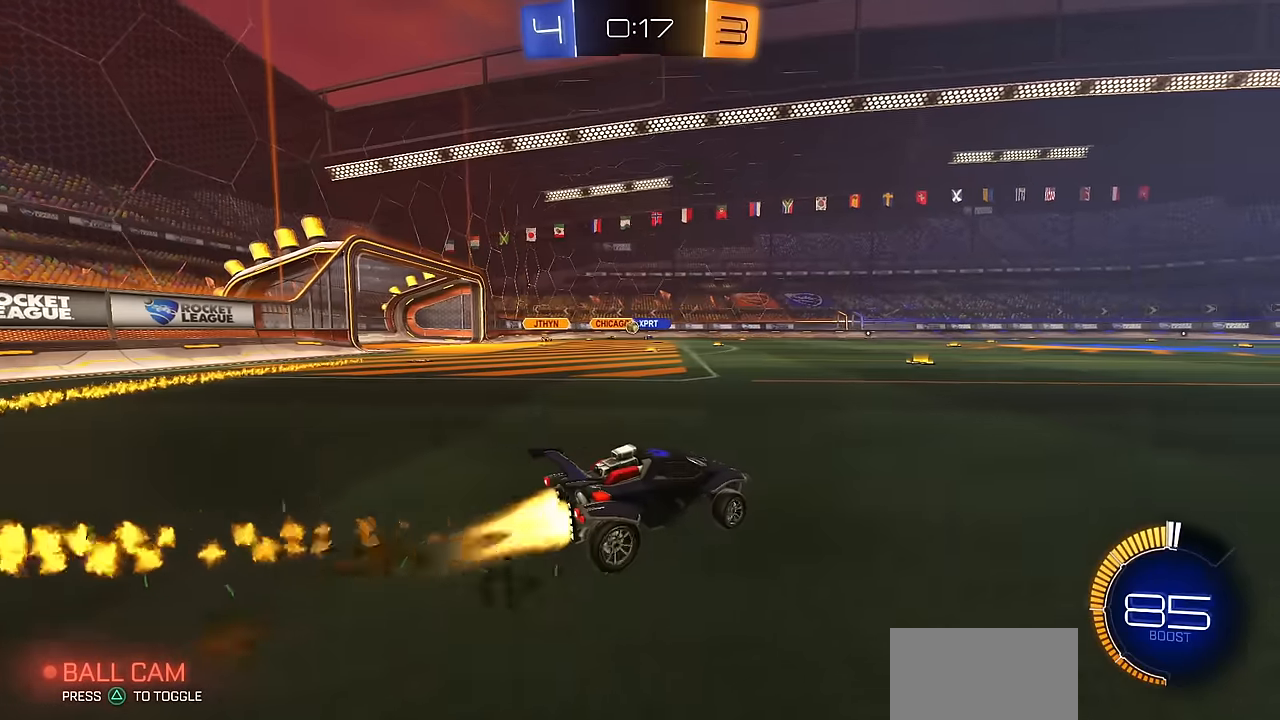
{"buttons": [], "left_stick": "right", "right_stick": "center", "events": [[67, "CIRCLE", "up"], [334, "left_stick", "center"], [384, "left_stick", "right"]]}
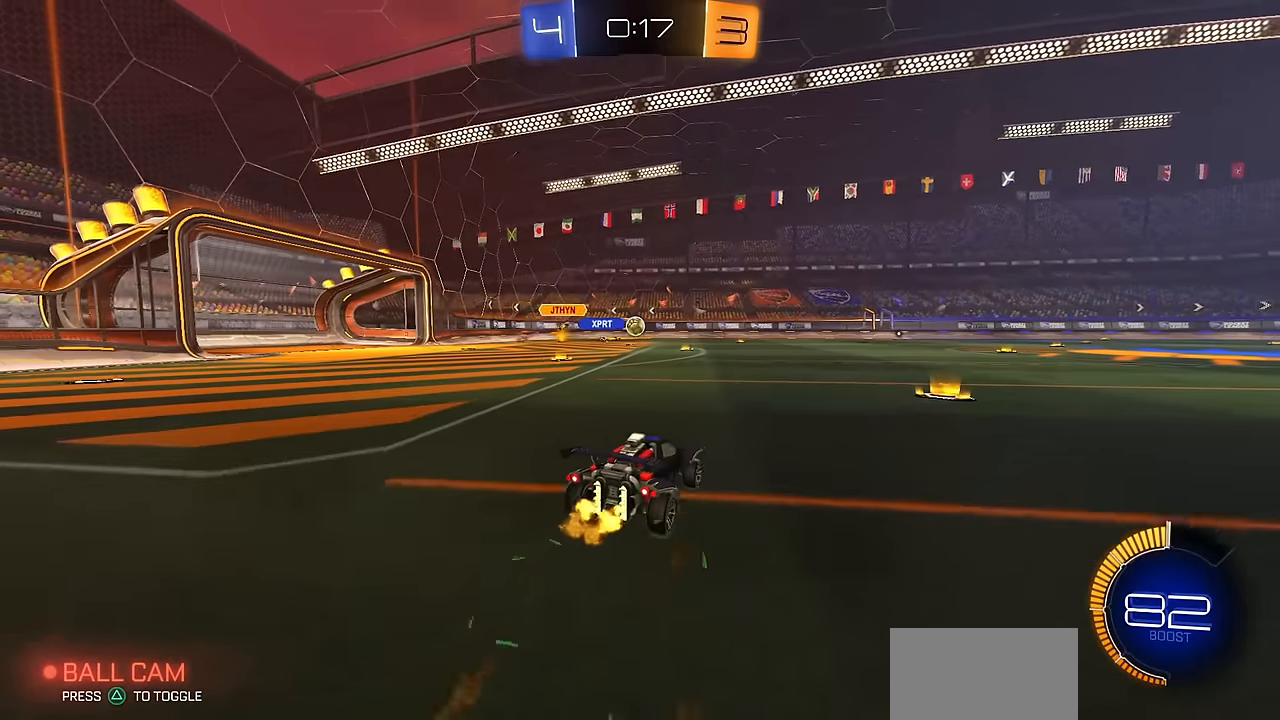
{"buttons": [], "left_stick": "left", "right_stick": "center", "events": [[67, "left_stick", "center"], [134, "left_stick", "left"], [151, "L2", "down"], [301, "left_stick", "center"], [317, "L2", "up"], [401, "CROSS", "down"], [418, "left_stick", "left"], [451, "CROSS", "up"]]}
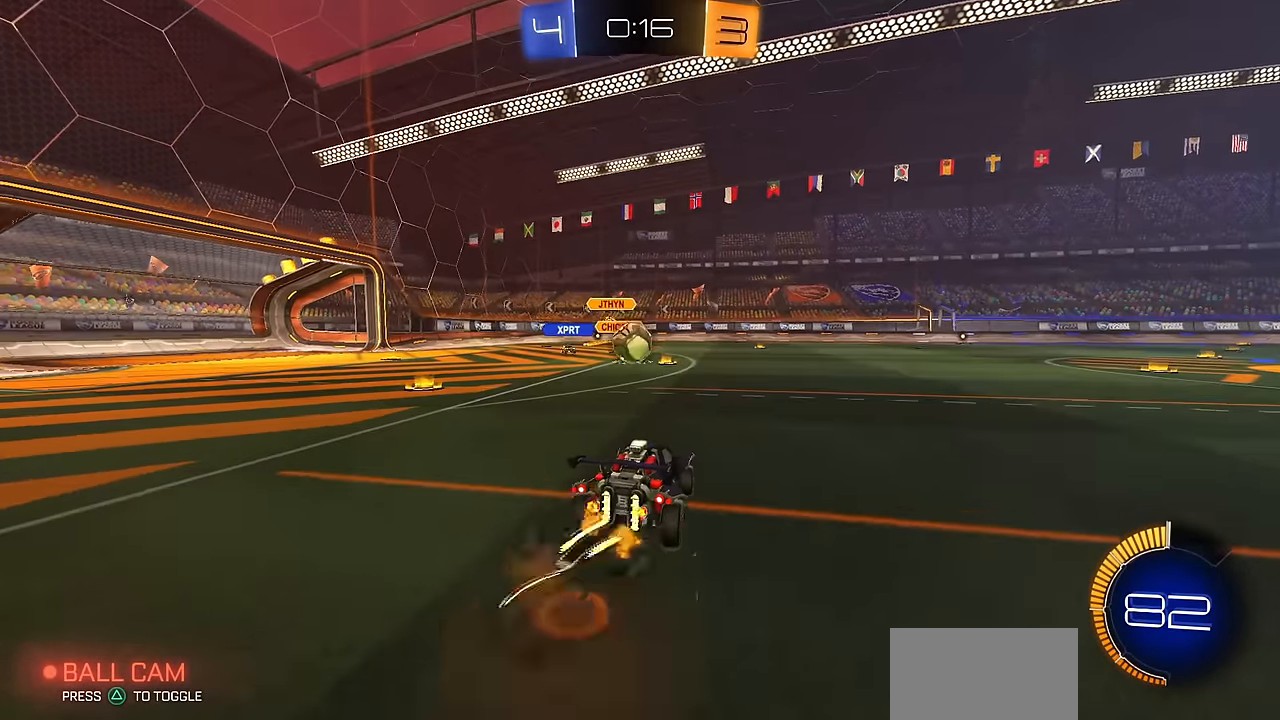
{"buttons": ["CIRCLE"], "left_stick": "down-right", "right_stick": "center", "events": [[83, "left_stick", "center"], [300, "CIRCLE", "down"], [334, "left_stick", "up-left"], [350, "CROSS", "down"], [384, "CIRCLE", "up"], [434, "CIRCLE", "down"], [434, "CROSS", "up"], [450, "left_stick", "down-right"]]}
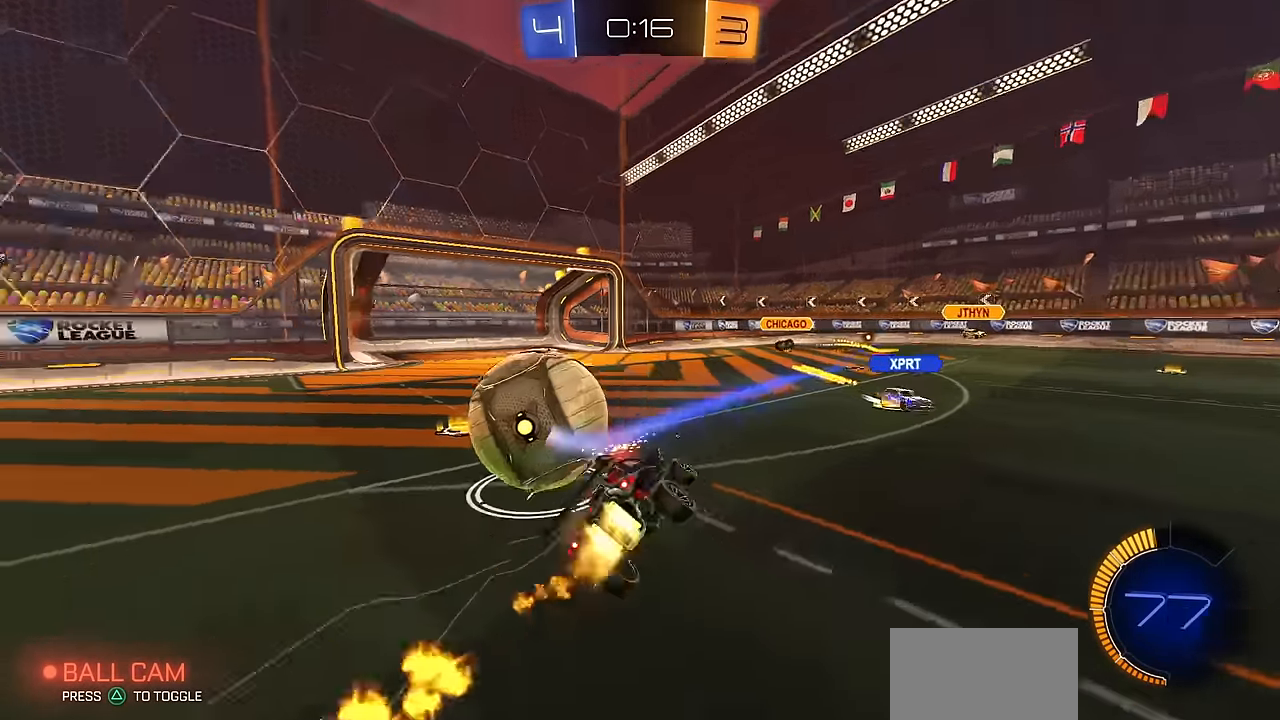
{"buttons": [], "left_stick": "down-right", "right_stick": "center", "events": [[234, "L1", "down"], [401, "L1", "up"], [434, "CIRCLE", "up"]]}
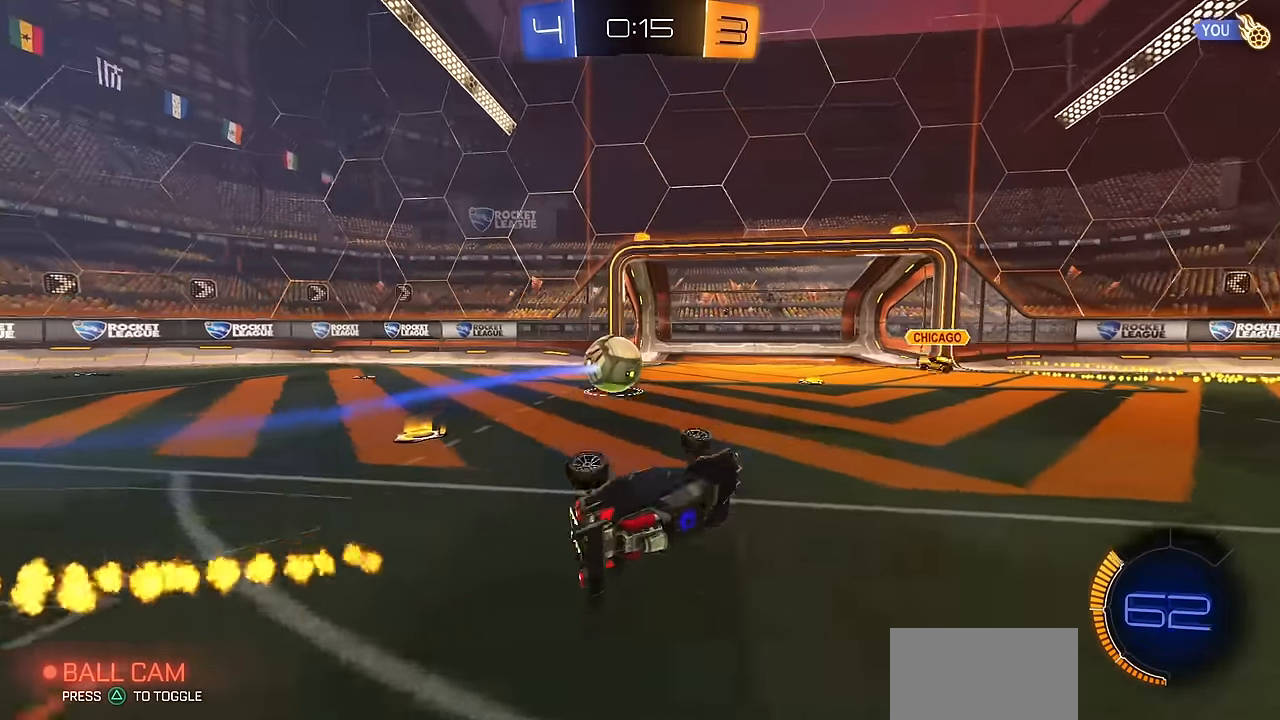
{"buttons": [], "left_stick": "right", "right_stick": "center", "events": [[17, "L1", "down"], [50, "left_stick", "down"], [217, "L1", "up"], [217, "left_stick", "down-right"], [367, "left_stick", "right"]]}
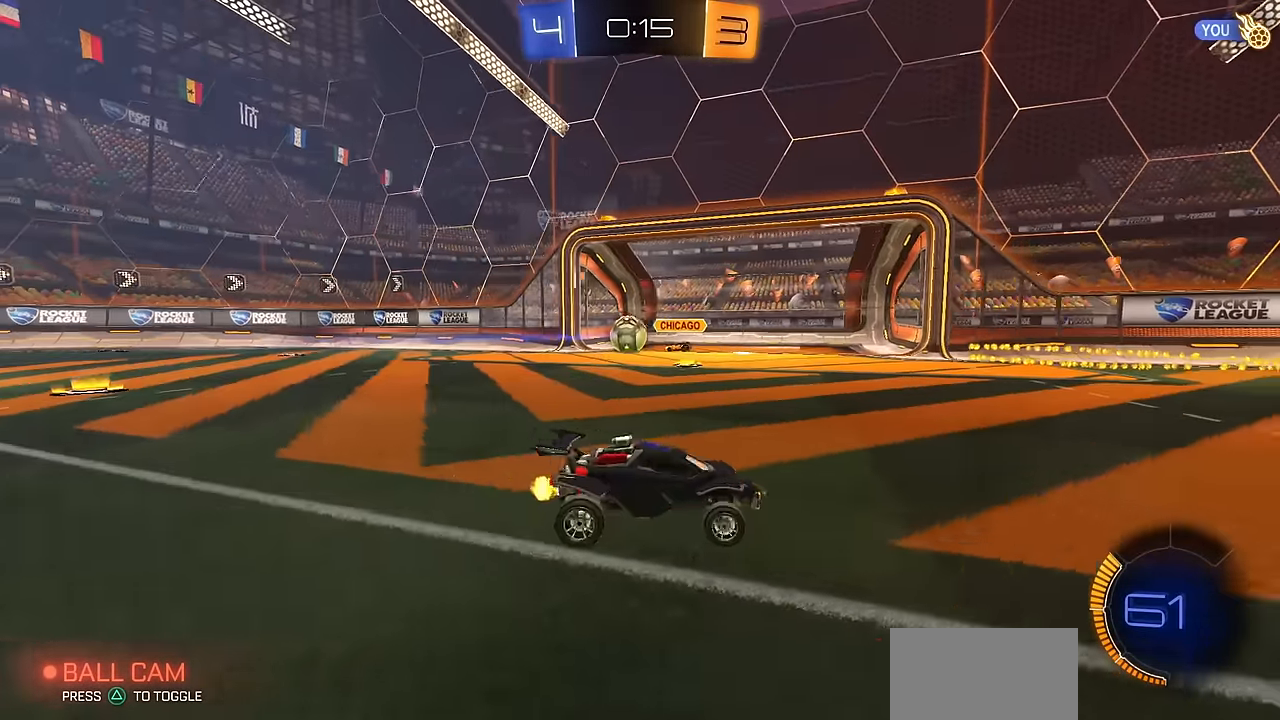
{"buttons": ["R1"], "left_stick": "right", "right_stick": "center", "events": [[67, "R1", "down"], [184, "R1", "up"], [468, "R1", "down"]]}
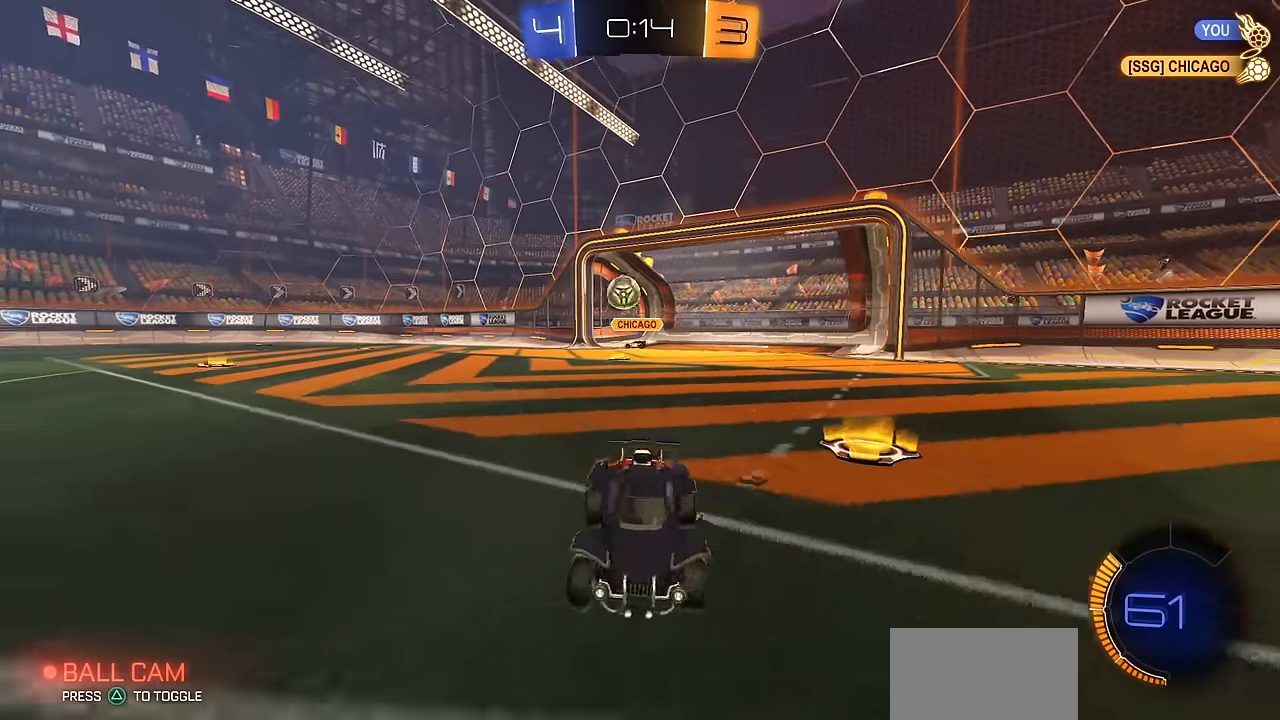
{"buttons": [], "left_stick": "right", "right_stick": "center", "events": [[67, "R1", "up"], [217, "R1", "down"], [317, "R1", "up"]]}
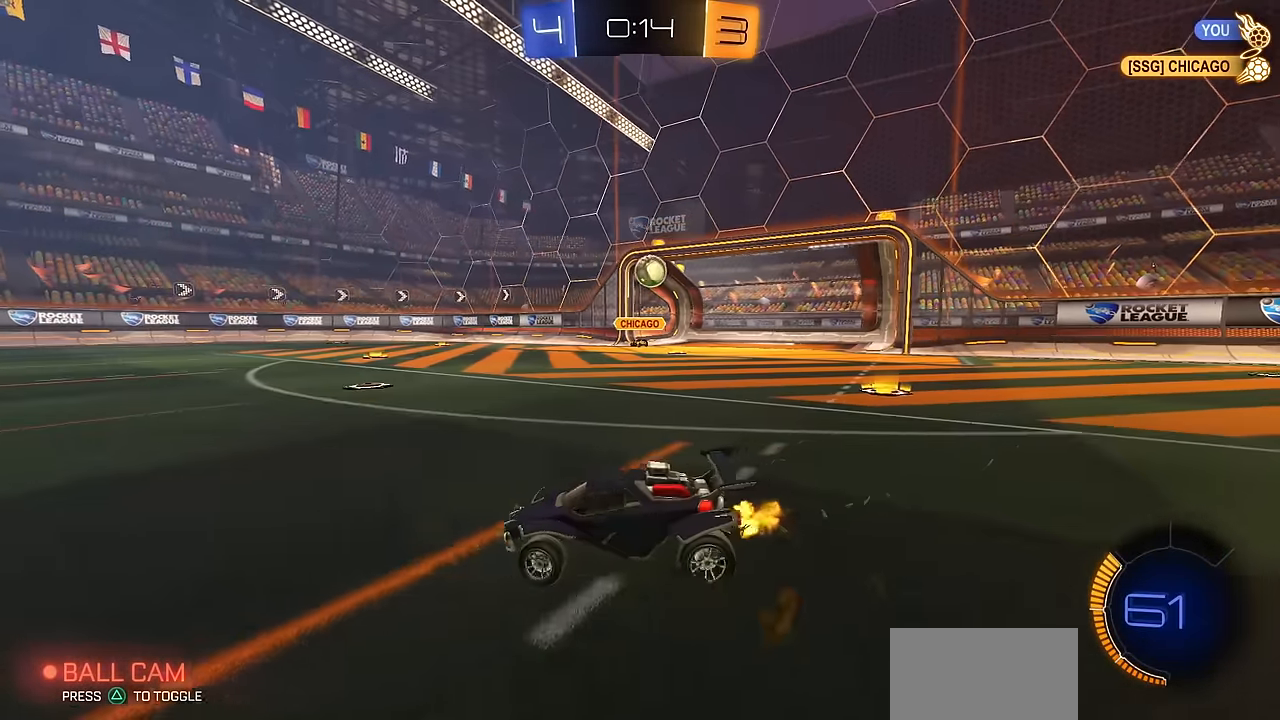
{"buttons": [], "left_stick": "up-left", "right_stick": "center", "events": [[251, "left_stick", "up-left"], [334, "R1", "down"], [484, "R1", "up"]]}
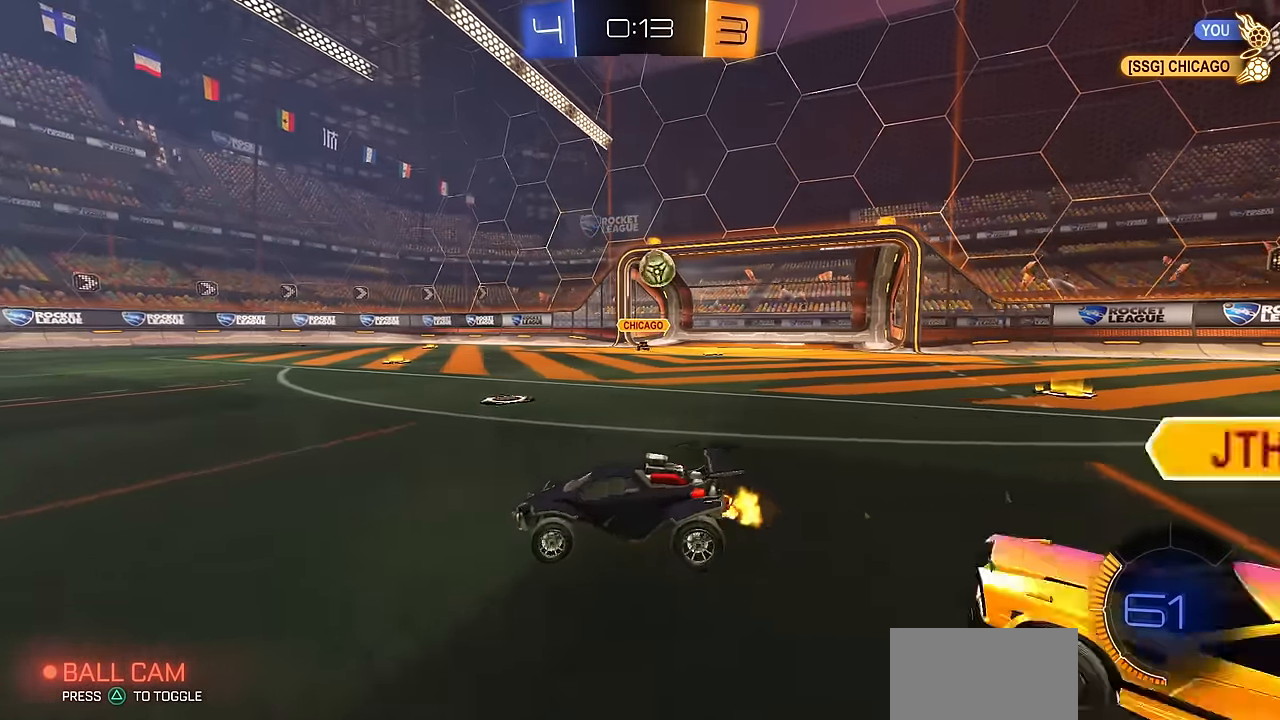
{"buttons": ["R1"], "left_stick": "up-left", "right_stick": "center", "events": [[484, "R1", "down"]]}
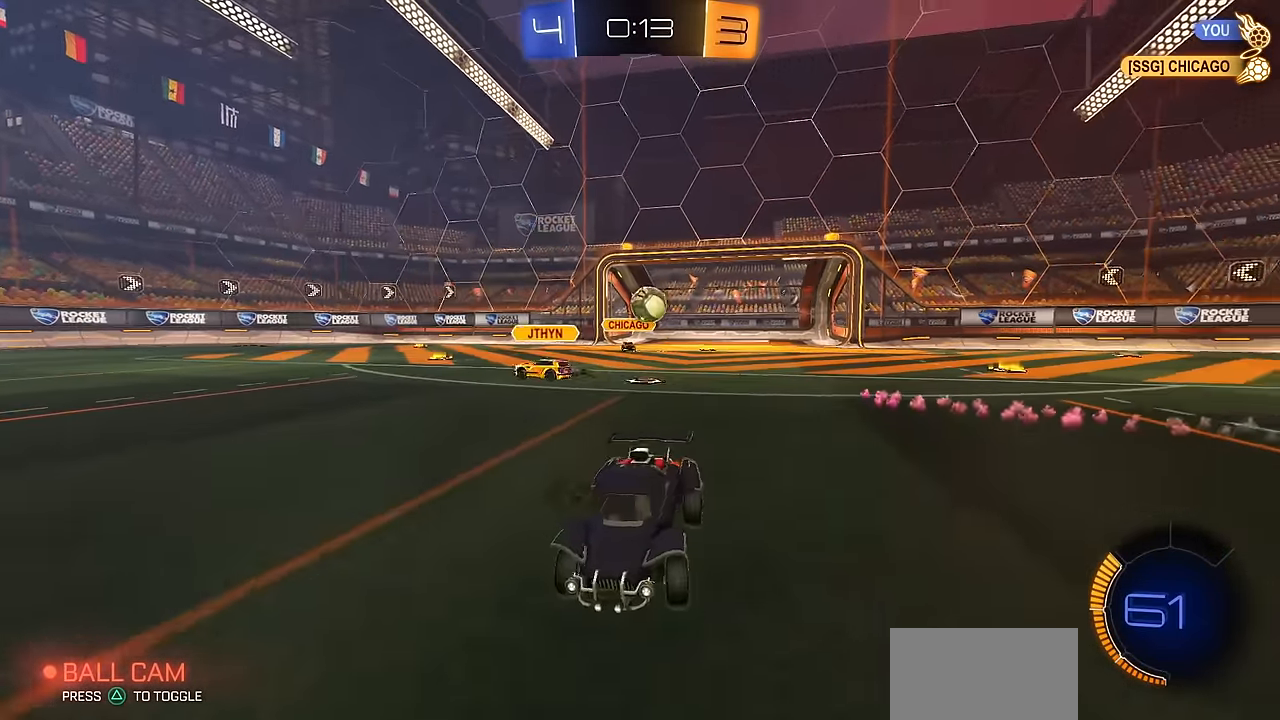
{"buttons": [], "left_stick": "up-left", "right_stick": "center", "events": [[184, "R1", "up"]]}
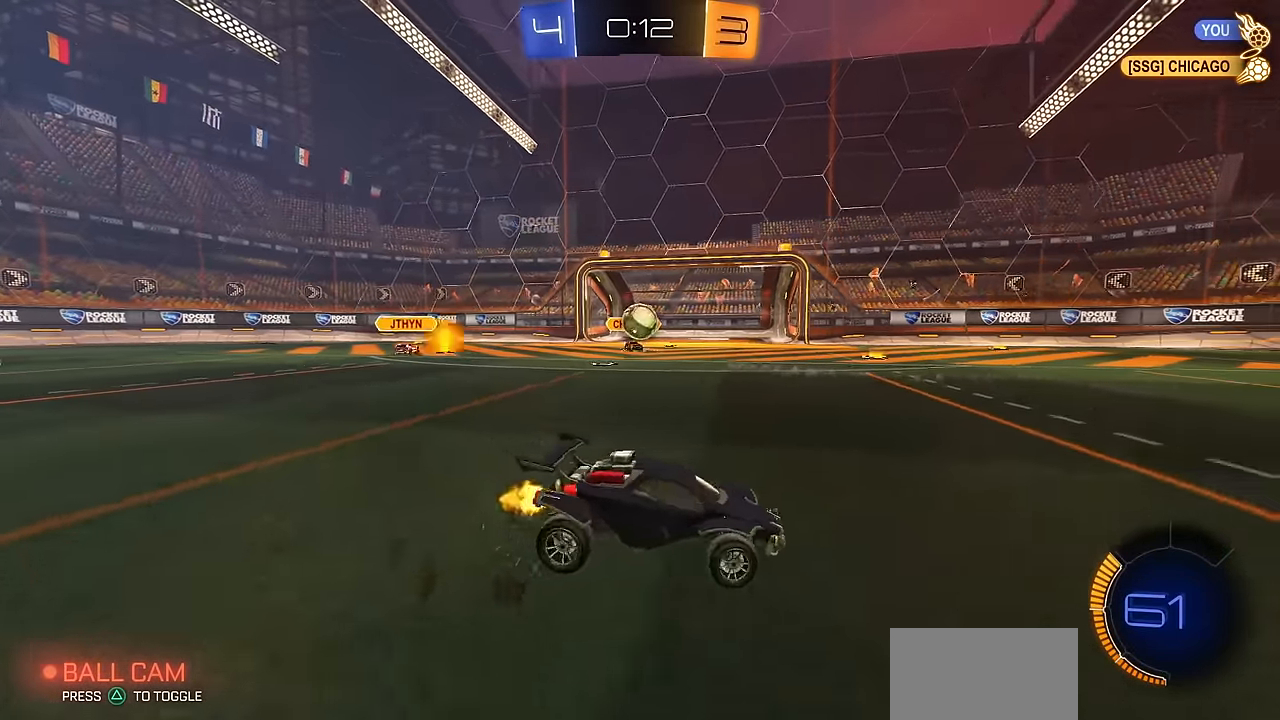
{"buttons": ["CIRCLE"], "left_stick": "down-left", "right_stick": "center", "events": [[133, "R1", "down"], [217, "R1", "up"], [384, "CIRCLE", "down"], [384, "left_stick", "left"], [500, "left_stick", "down-left"]]}
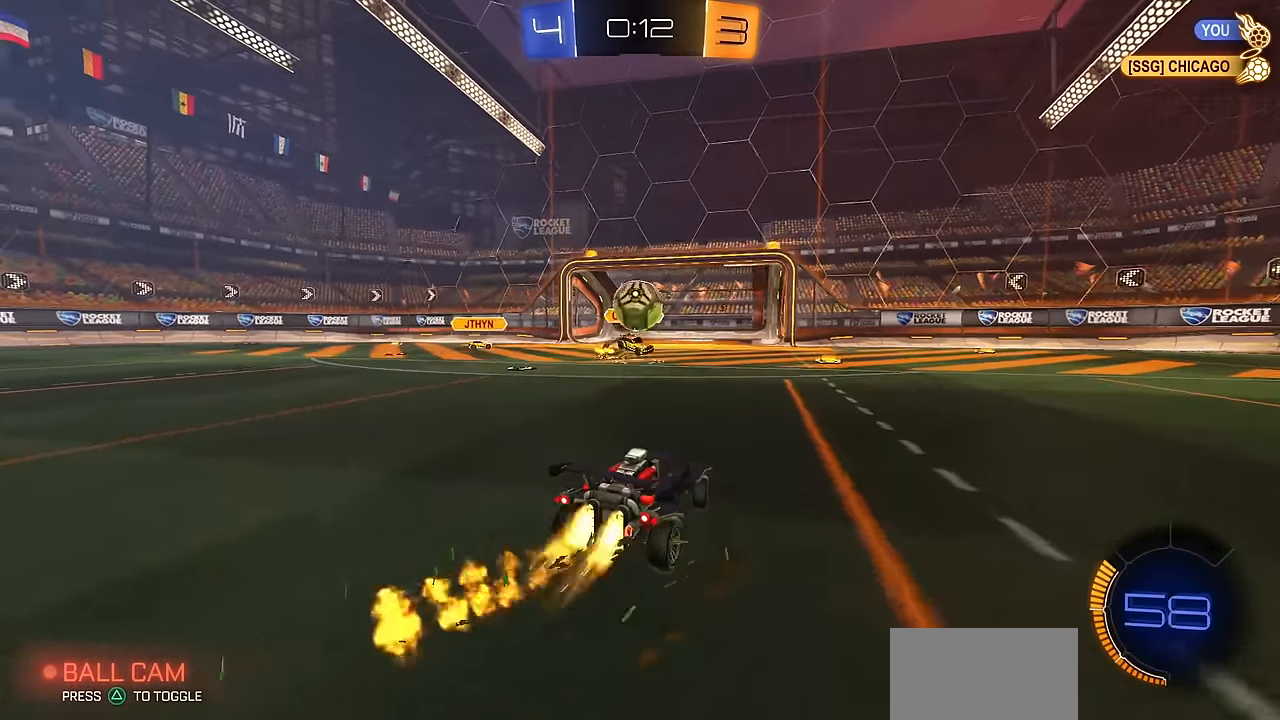
{"buttons": ["R1"], "left_stick": "down-right", "right_stick": "center", "events": [[17, "CROSS", "down"], [17, "left_stick", "down"], [184, "CROSS", "up"], [201, "left_stick", "down-right"], [251, "CIRCLE", "up"], [301, "CROSS", "down"], [351, "R1", "down"], [368, "TRIANGLE", "down"], [434, "CROSS", "up"], [468, "TRIANGLE", "up"]]}
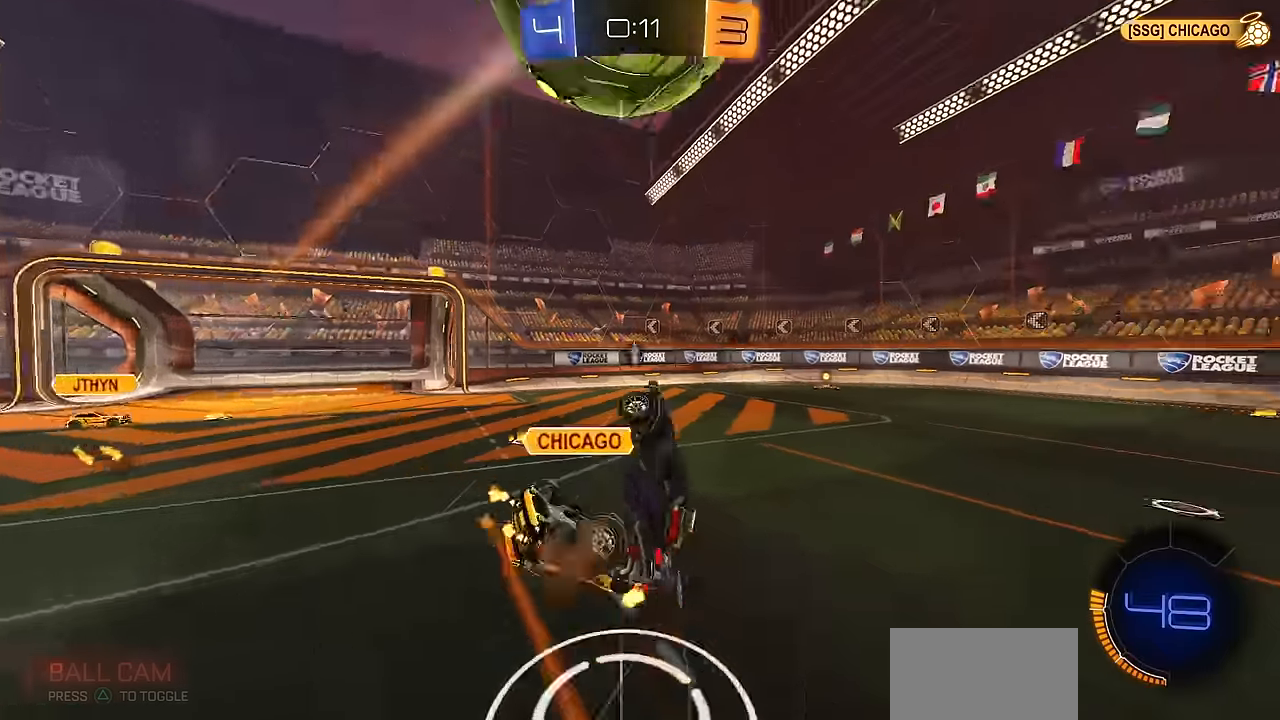
{"buttons": ["R1"], "left_stick": "up-right", "right_stick": "center"}
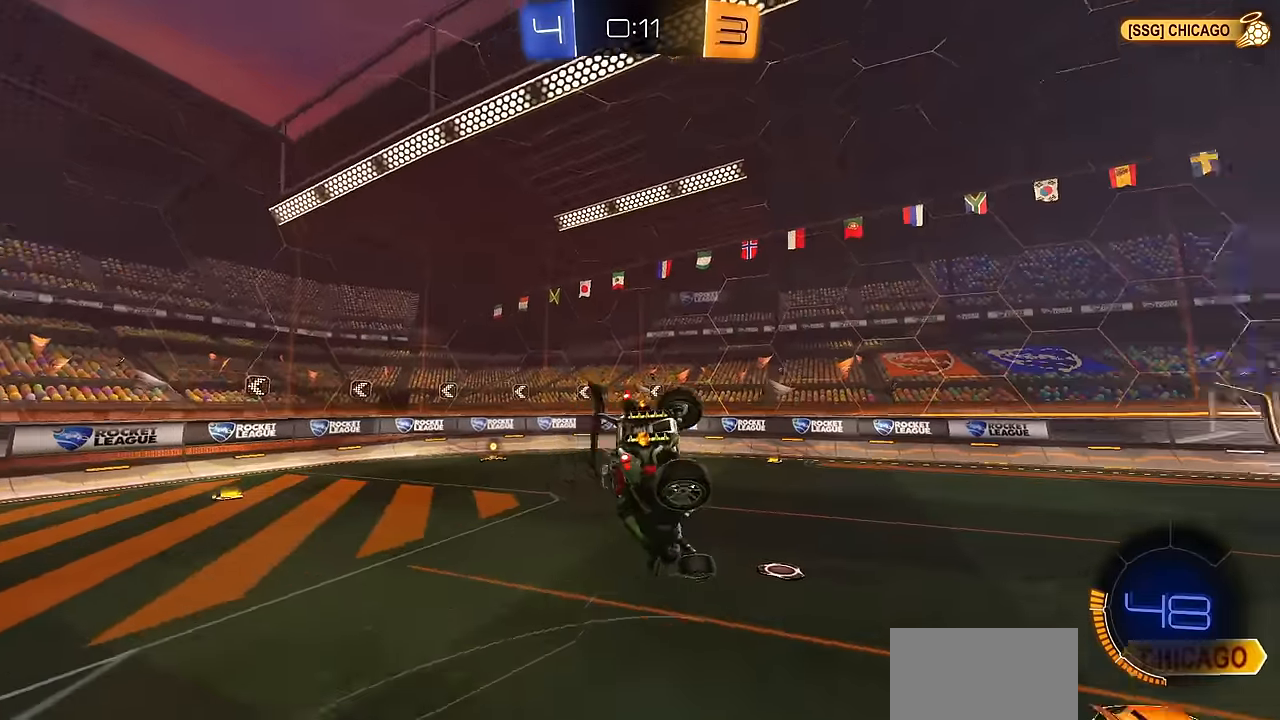
{"buttons": [], "left_stick": "right", "right_stick": "center", "events": [[16, "TRIANGLE", "down"], [83, "CIRCLE", "down"], [83, "R1", "up"], [100, "TRIANGLE", "up"], [217, "CIRCLE", "up"], [250, "left_stick", "center"], [350, "R1", "down"], [417, "left_stick", "right"], [467, "R1", "up"]]}